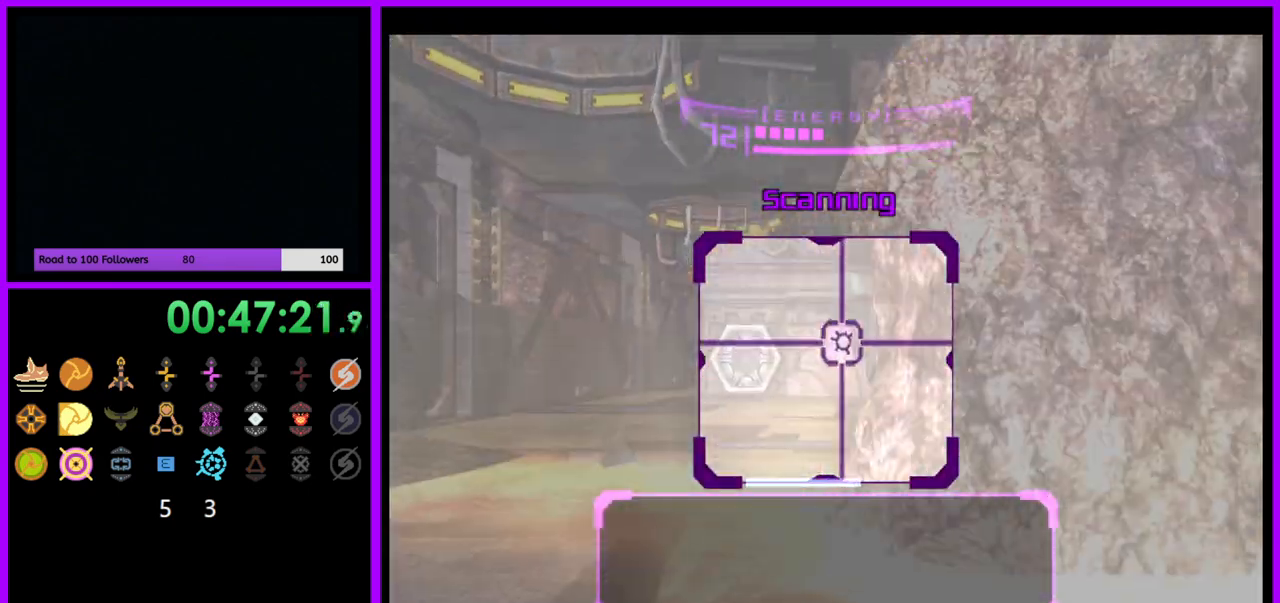
Gameplay with a controller (Nintendo layout); each line is a JSON object with the inputs held at the frame after it. "events" lists button and stick changes between this image and that frame as [ms after this image, input, new state], when the widget could be followed in between. Not read: L3 R3.
{"buttons": ["L1"], "left_stick": "center", "right_stick": "center", "events": [[83, "A", "up"], [183, "left_stick", "right"], [300, "left_stick", "center"]]}
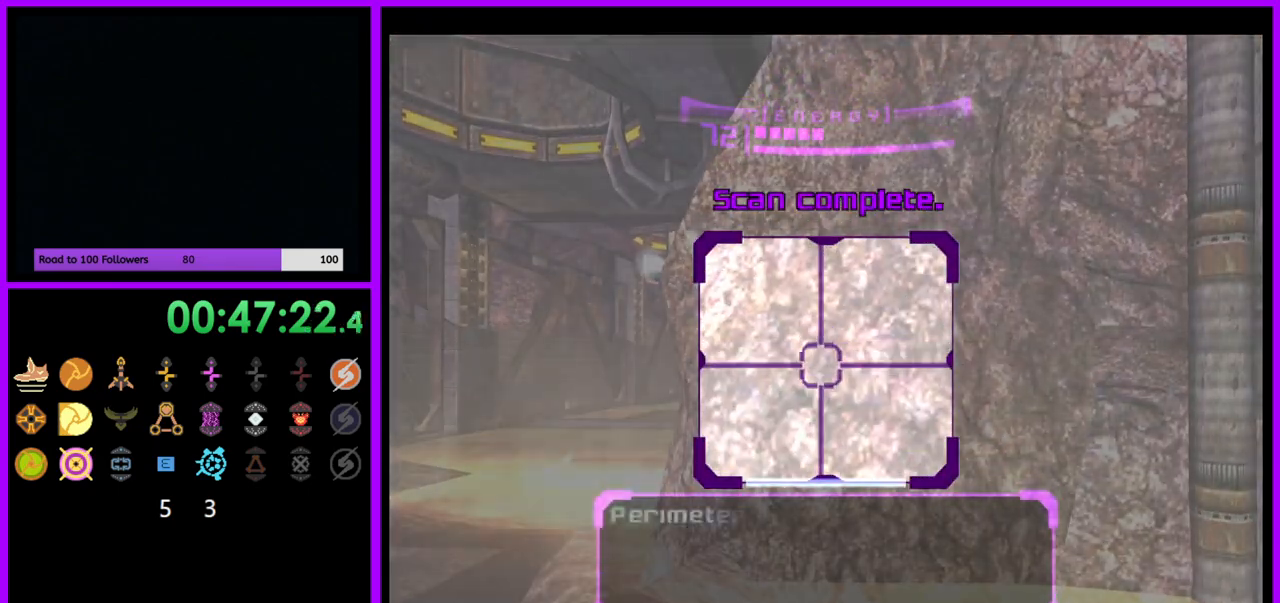
{"buttons": ["A"], "left_stick": "left", "right_stick": "center", "events": [[100, "L1", "up"], [100, "left_stick", "left"], [267, "A", "down"]]}
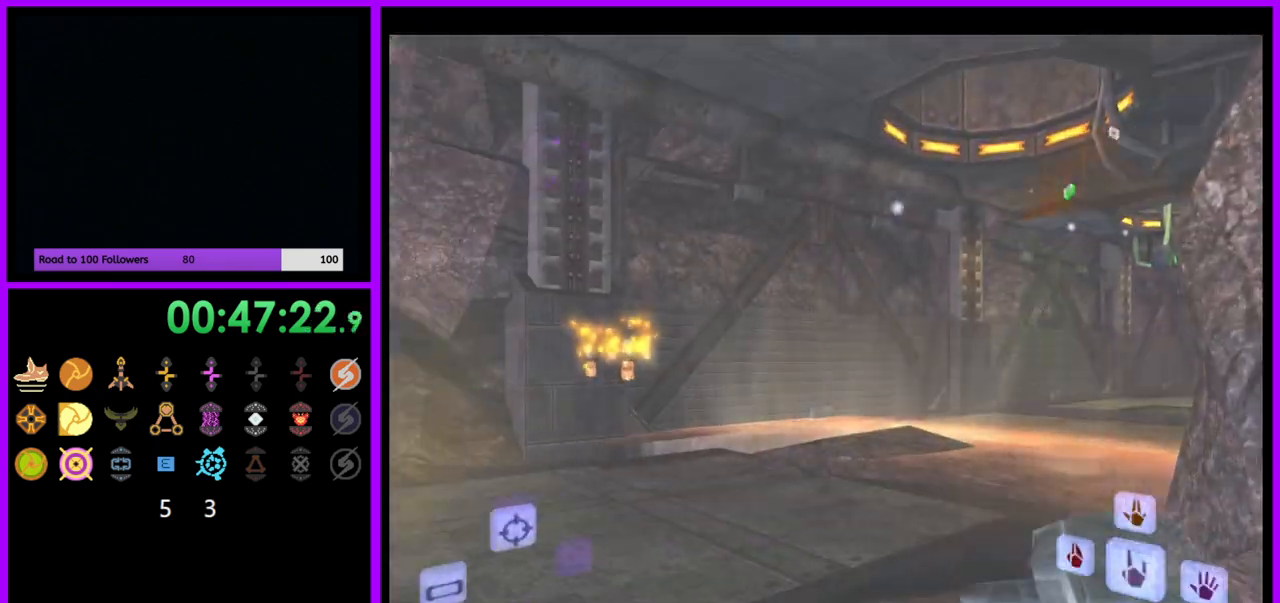
{"buttons": ["A"], "left_stick": "up-left", "right_stick": "center", "events": [[250, "left_stick", "up-left"]]}
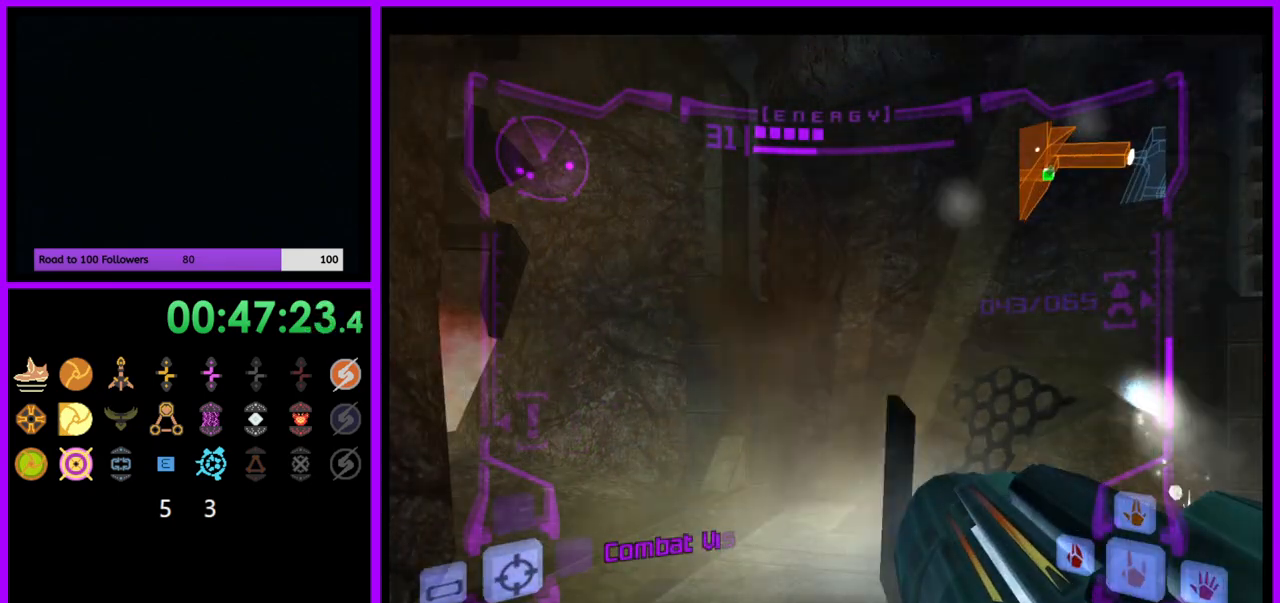
{"buttons": ["A"], "left_stick": "up-left", "right_stick": "center", "events": [[33, "left_stick", "up"], [150, "left_stick", "up-left"]]}
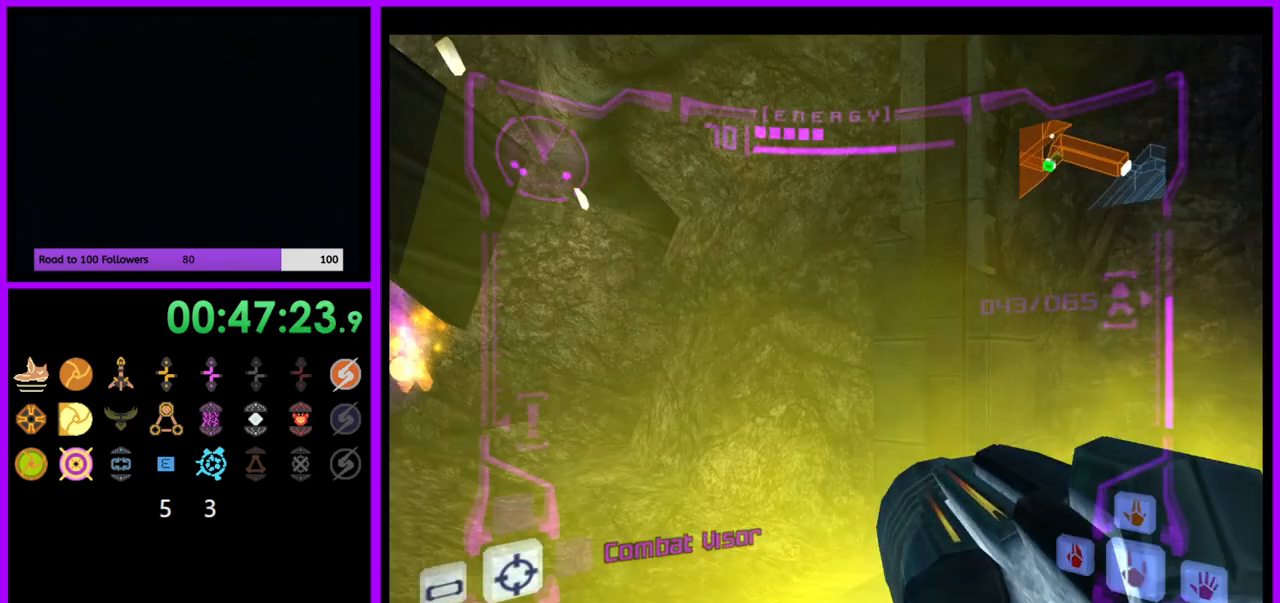
{"buttons": ["A", "L1"], "left_stick": "up-left", "right_stick": "center", "events": [[50, "left_stick", "up"], [150, "L1", "down"], [250, "B", "down"], [350, "left_stick", "up-left"], [450, "B", "up"]]}
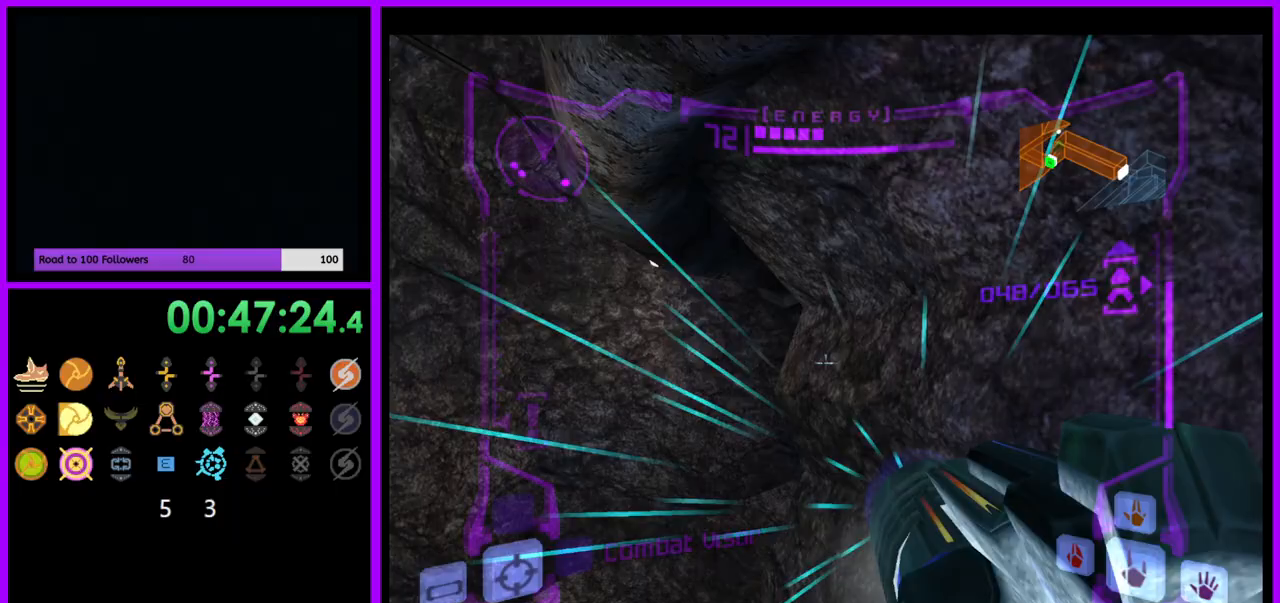
{"buttons": ["A"], "left_stick": "up-right", "right_stick": "center", "events": [[183, "L1", "up"], [250, "left_stick", "up-right"]]}
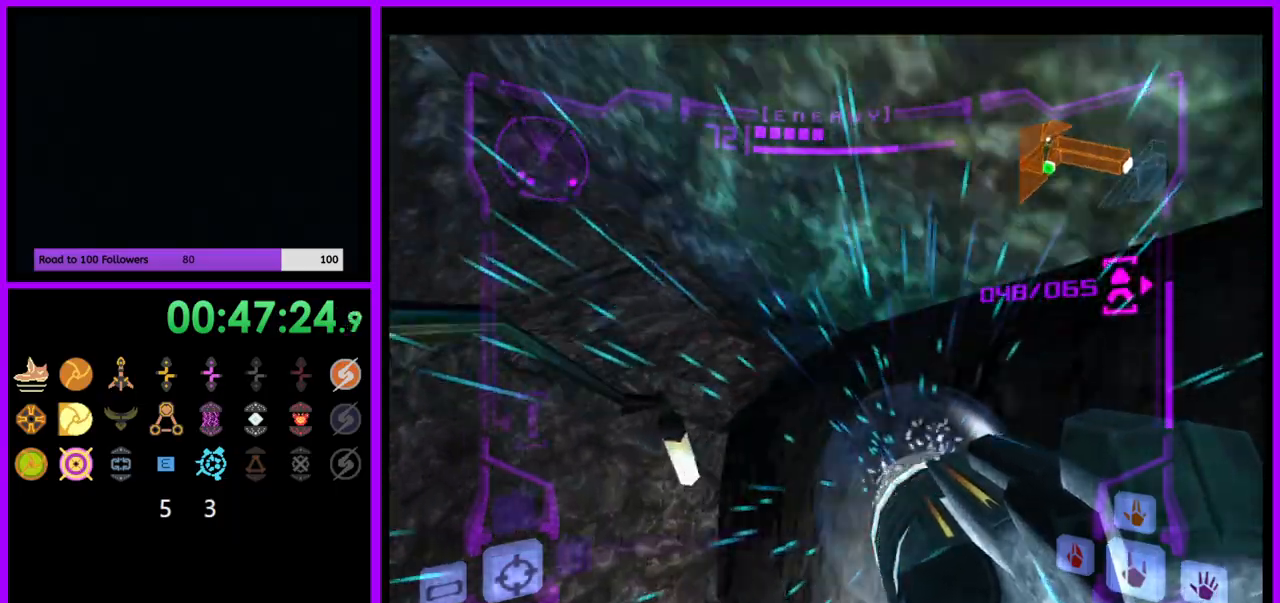
{"buttons": ["A", "L1"], "left_stick": "up-right", "right_stick": "center", "events": [[450, "L1", "down"]]}